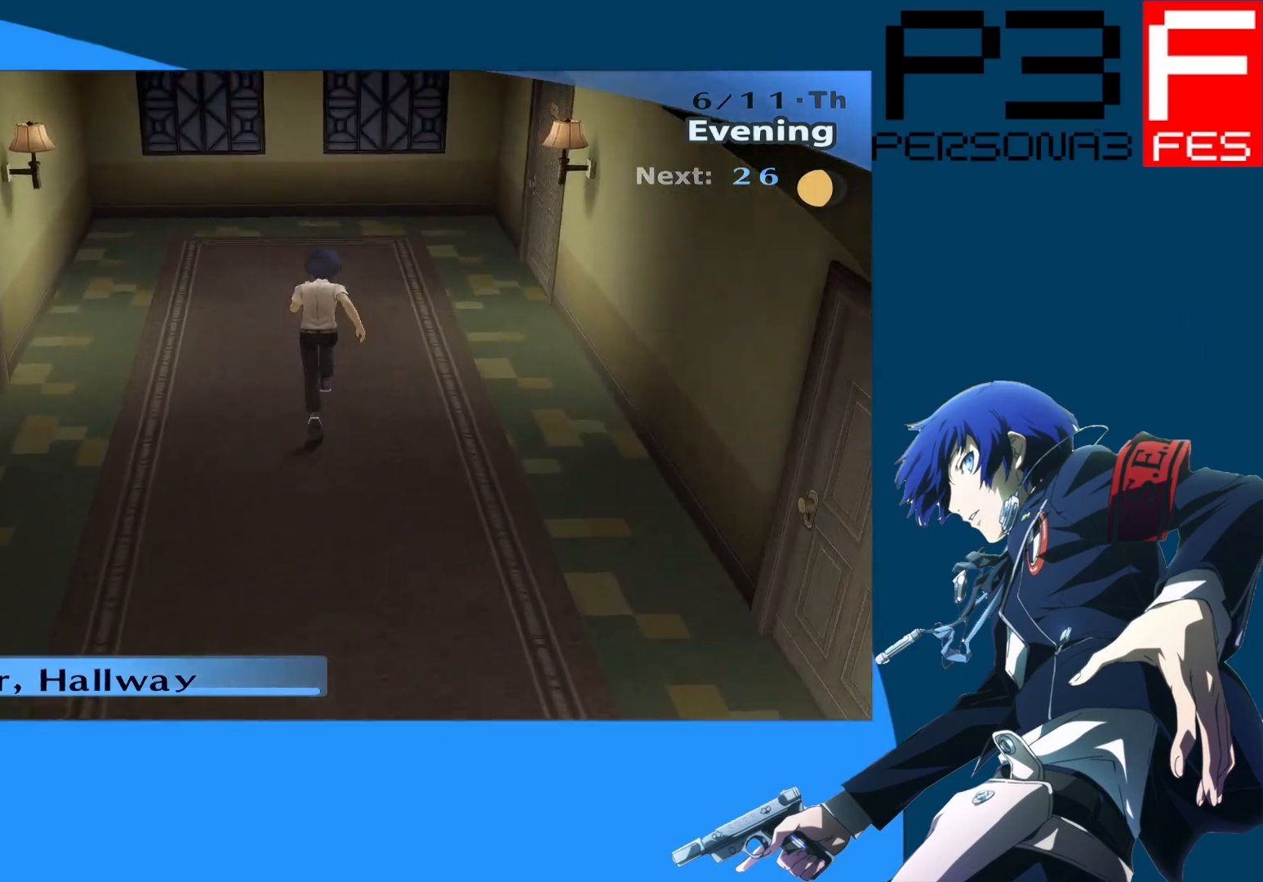
Gameplay with a controller (Xbox layout); each line is a JSON object with the inputs held at the frame after it. "events" lists button and stick changes between this image and that frame as [ms after this image, input, new state], when the widget could be followed in between.
{"buttons": ["A"], "left_stick": "up", "right_stick": "center", "events": [[283, "right_stick", "center"], [450, "A", "down"]]}
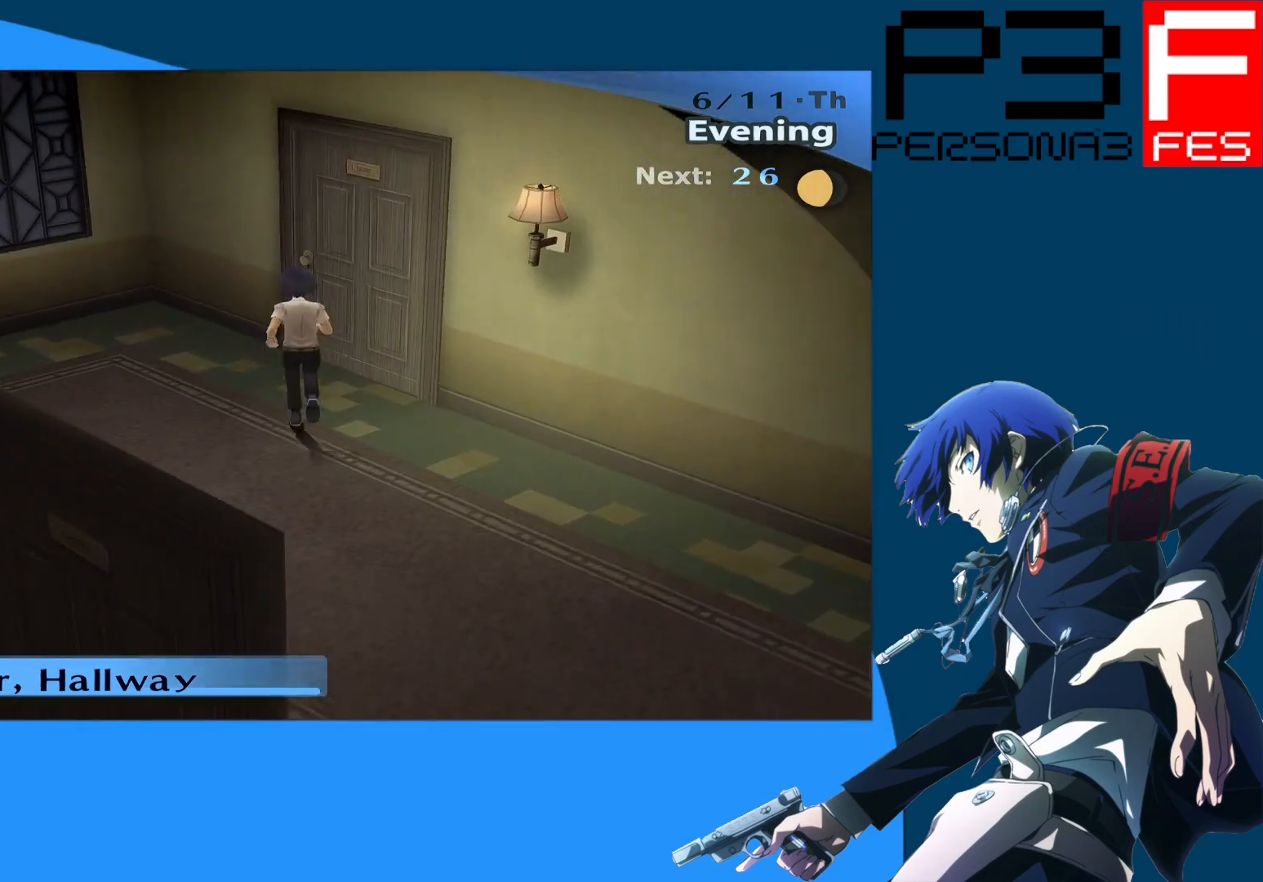
{"buttons": [], "left_stick": "up-right", "right_stick": "center", "events": [[167, "A", "up"], [167, "left_stick", "up-right"]]}
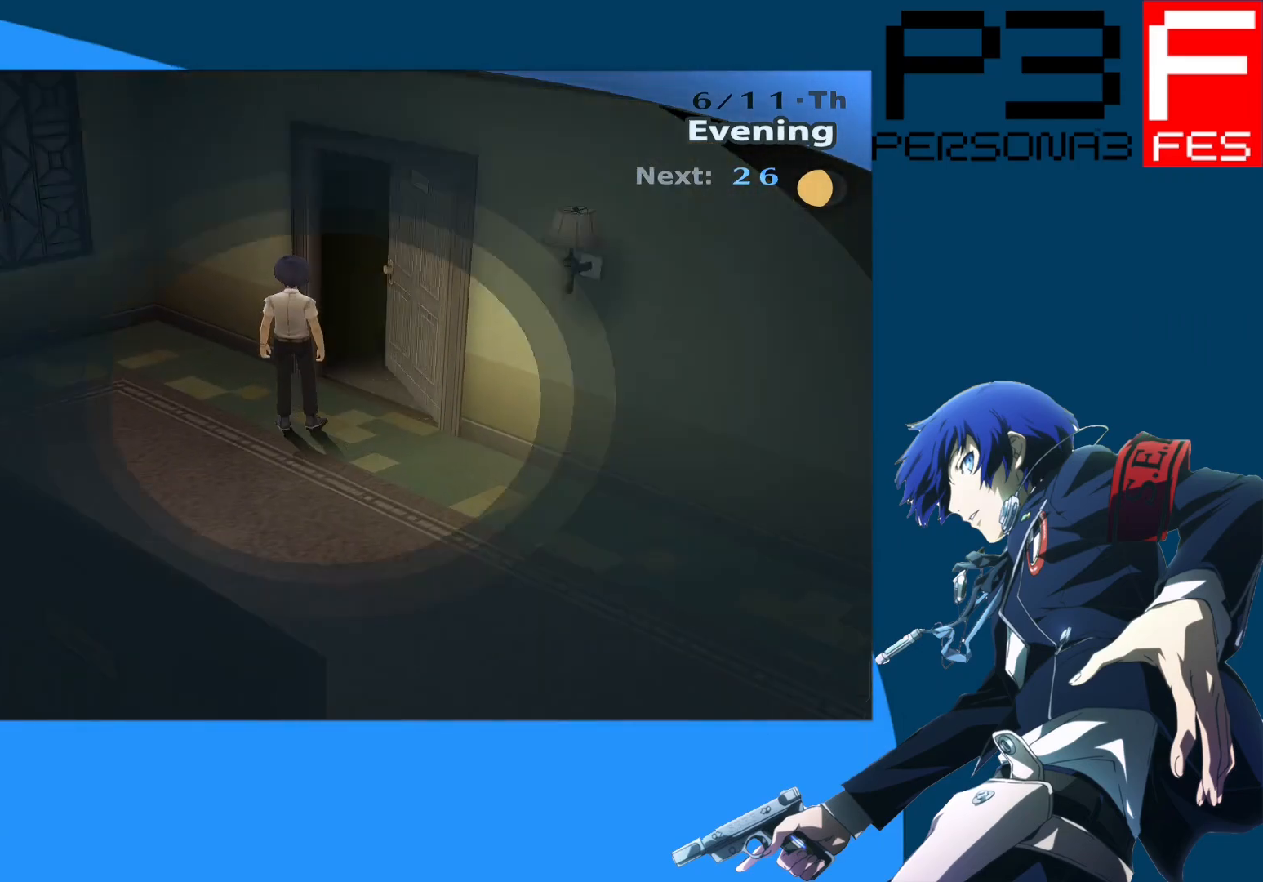
{"buttons": [], "left_stick": "center", "right_stick": "center", "events": [[67, "left_stick", "center"]]}
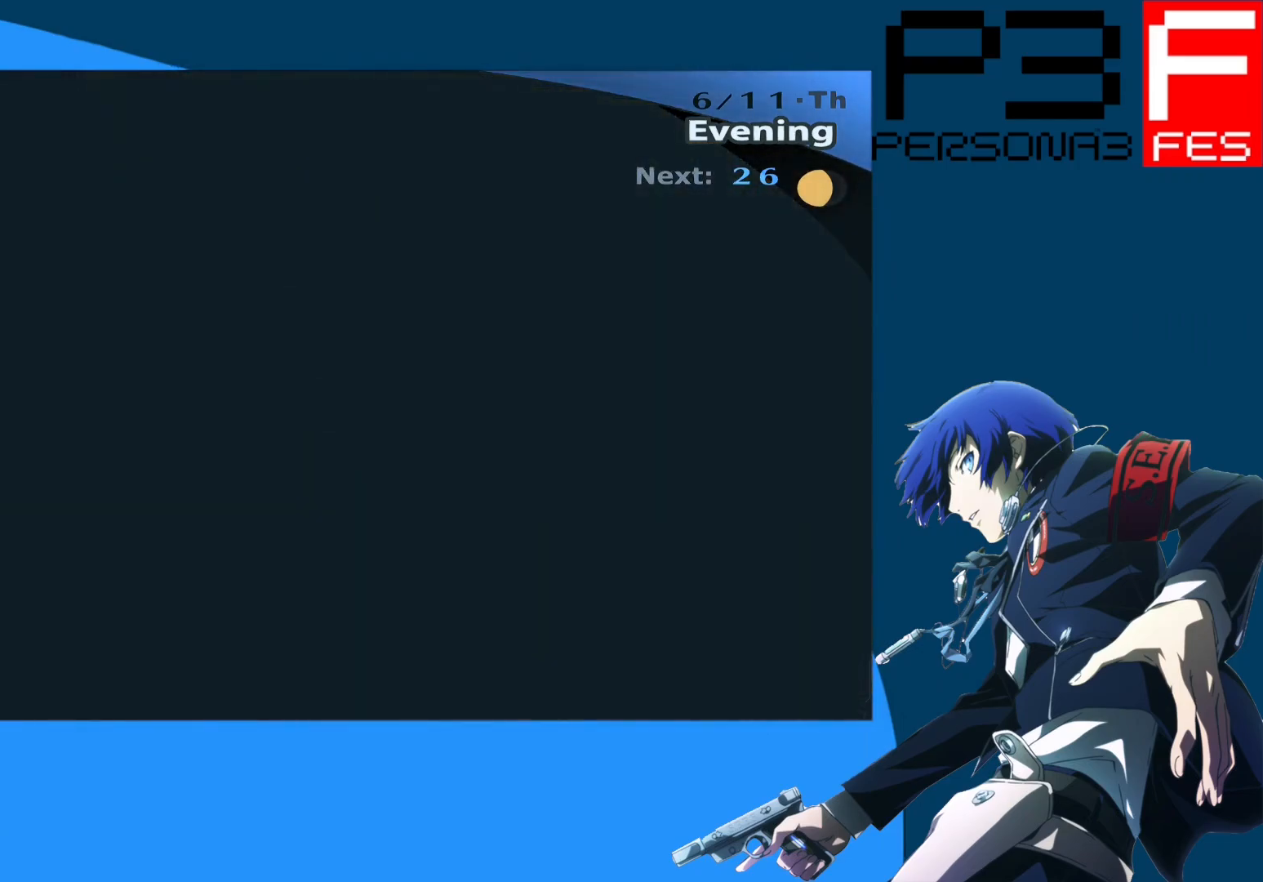
{"buttons": [], "left_stick": "center", "right_stick": "center", "events": []}
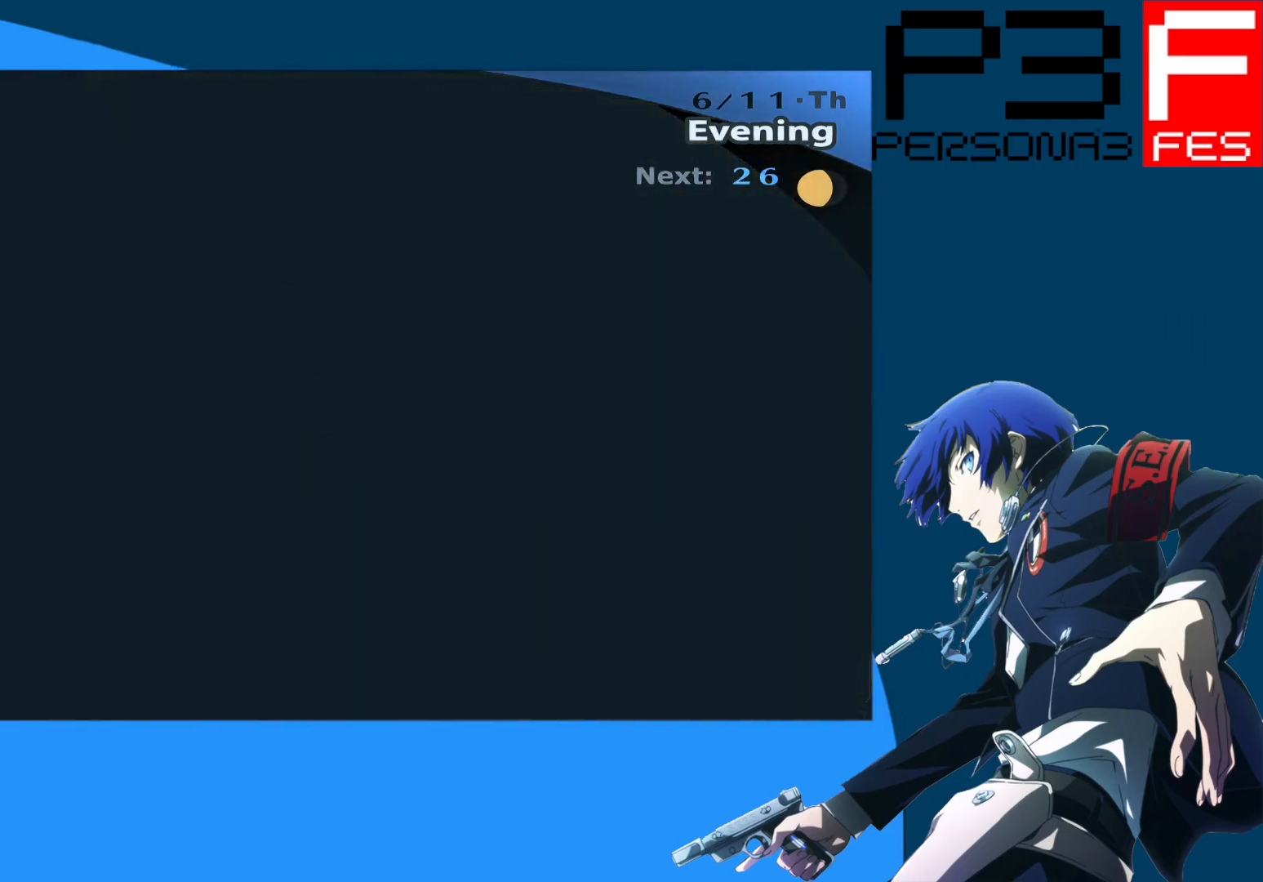
{"buttons": [], "left_stick": "center", "right_stick": "center", "events": []}
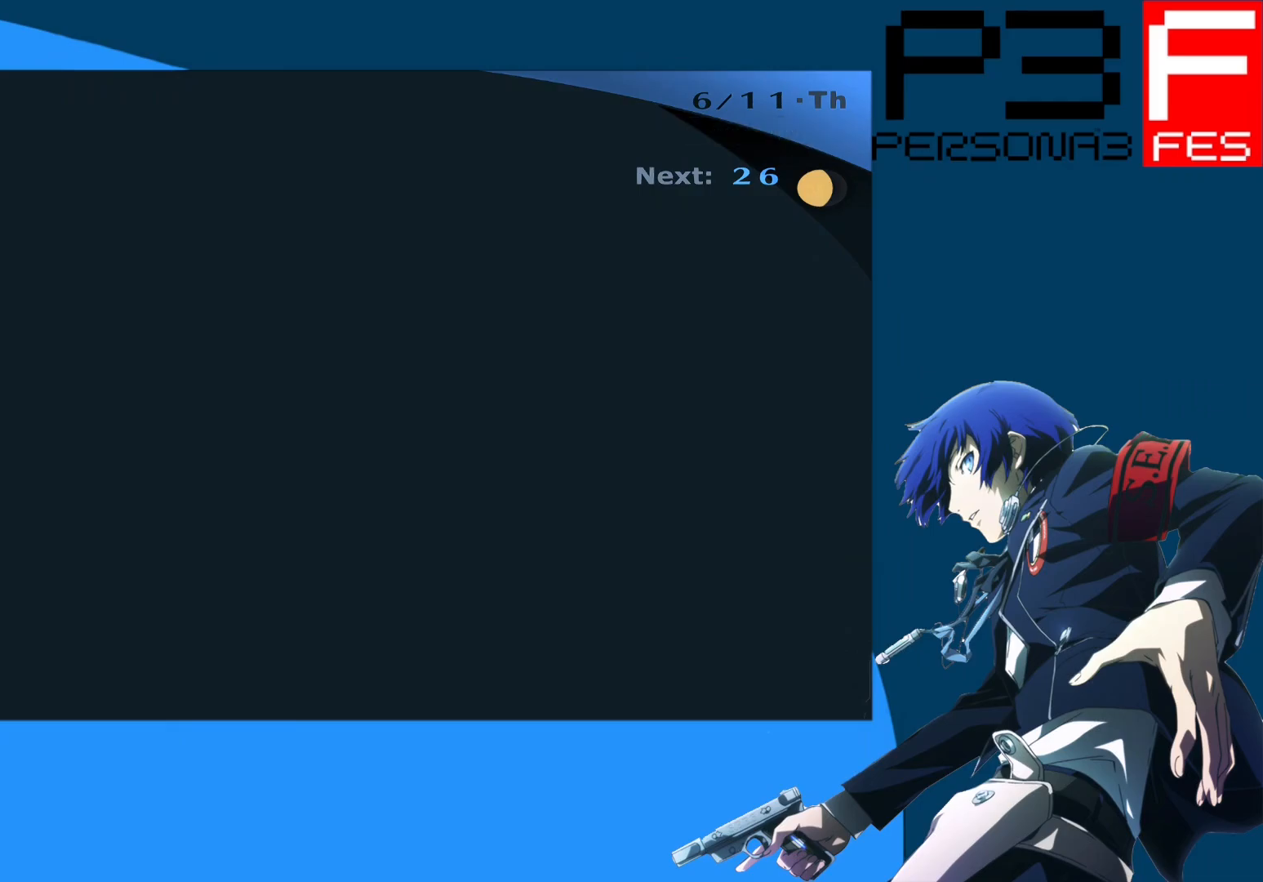
{"buttons": [], "left_stick": "center", "right_stick": "center", "events": []}
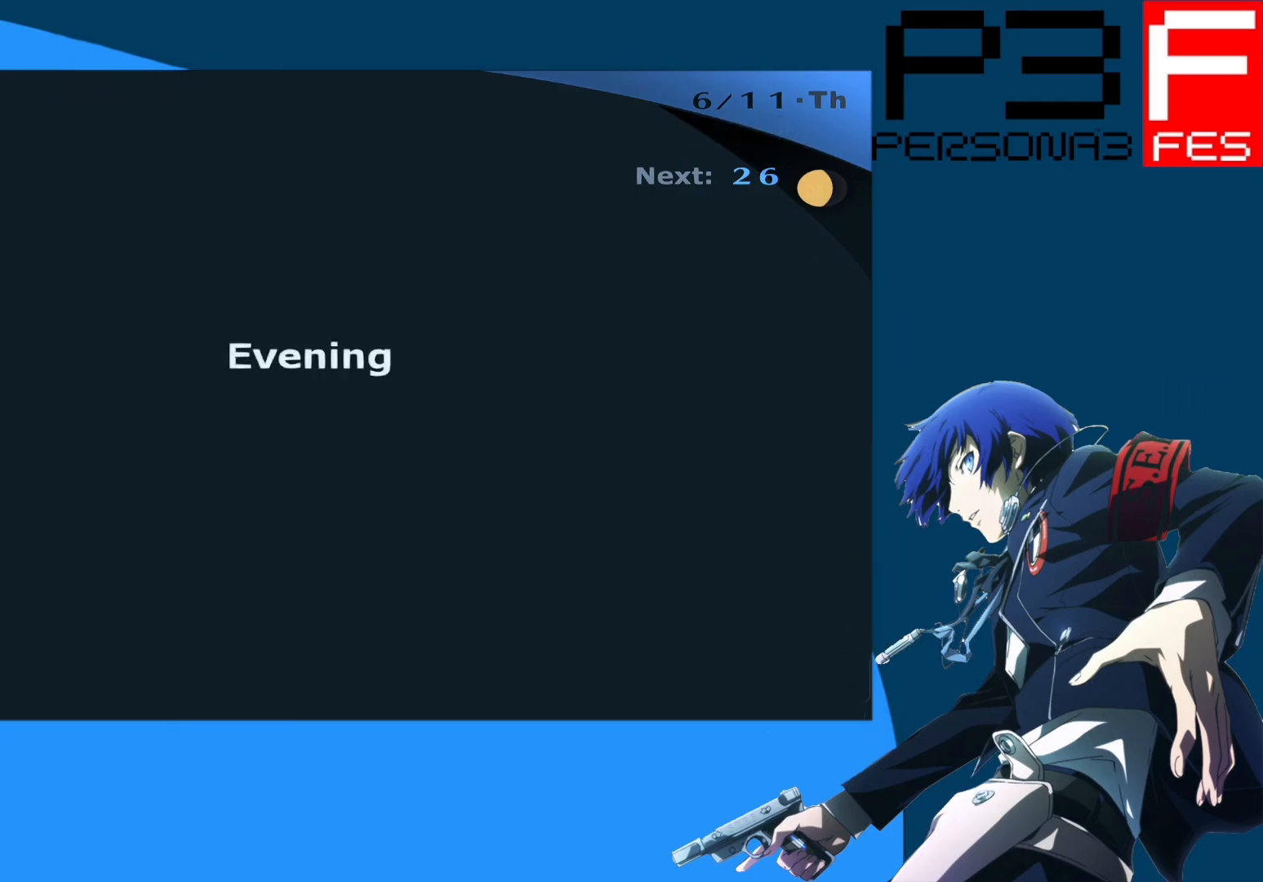
{"buttons": [], "left_stick": "center", "right_stick": "center", "events": []}
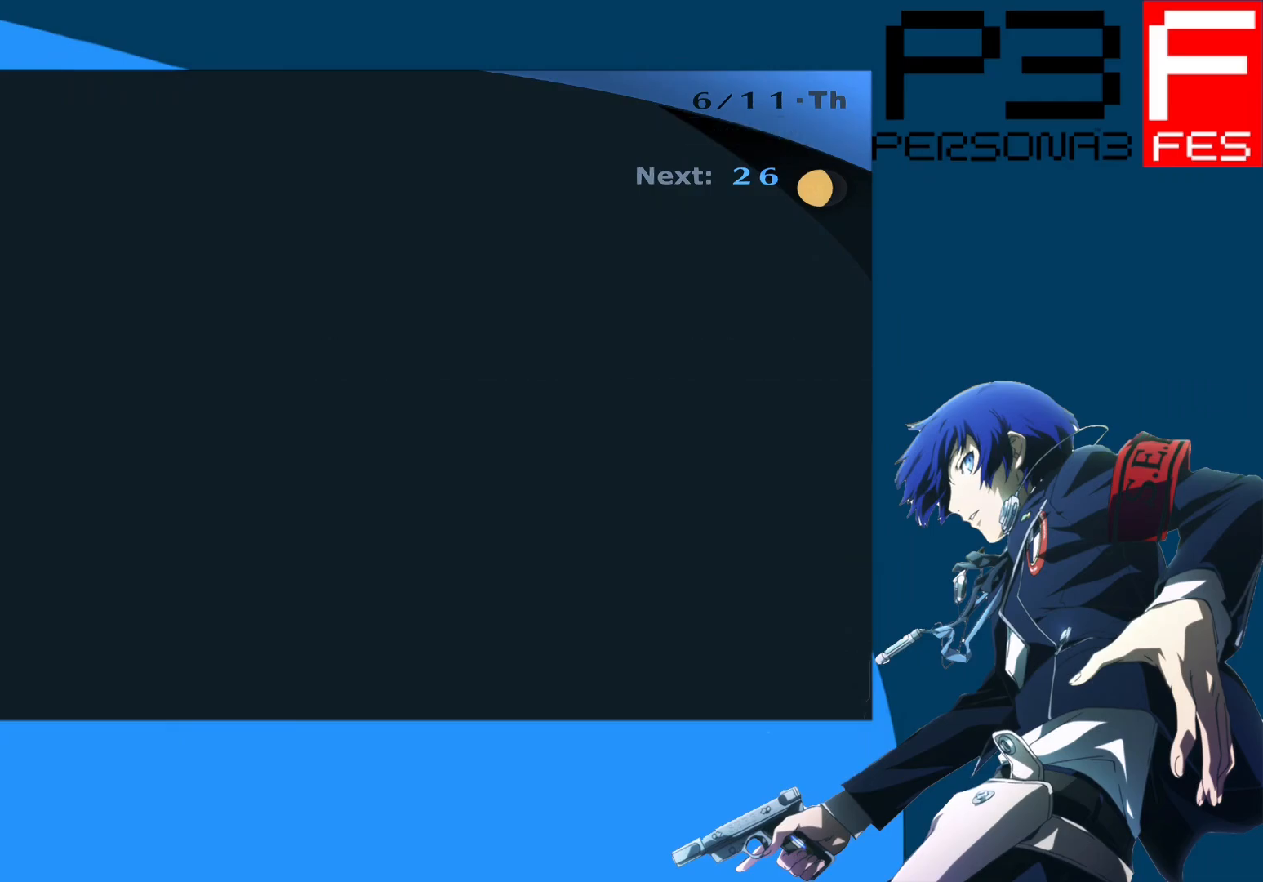
{"buttons": [], "left_stick": "center", "right_stick": "center", "events": []}
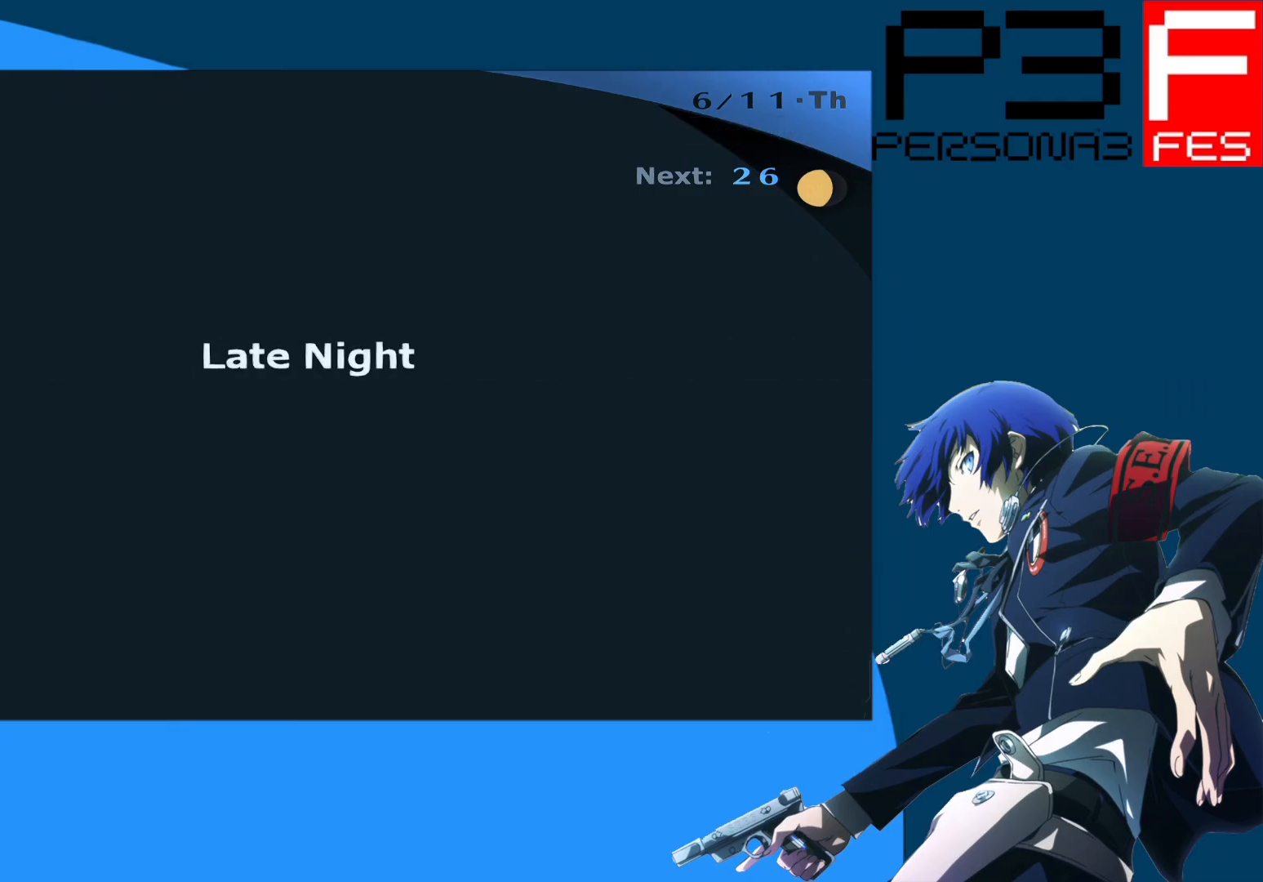
{"buttons": [], "left_stick": "center", "right_stick": "center", "events": []}
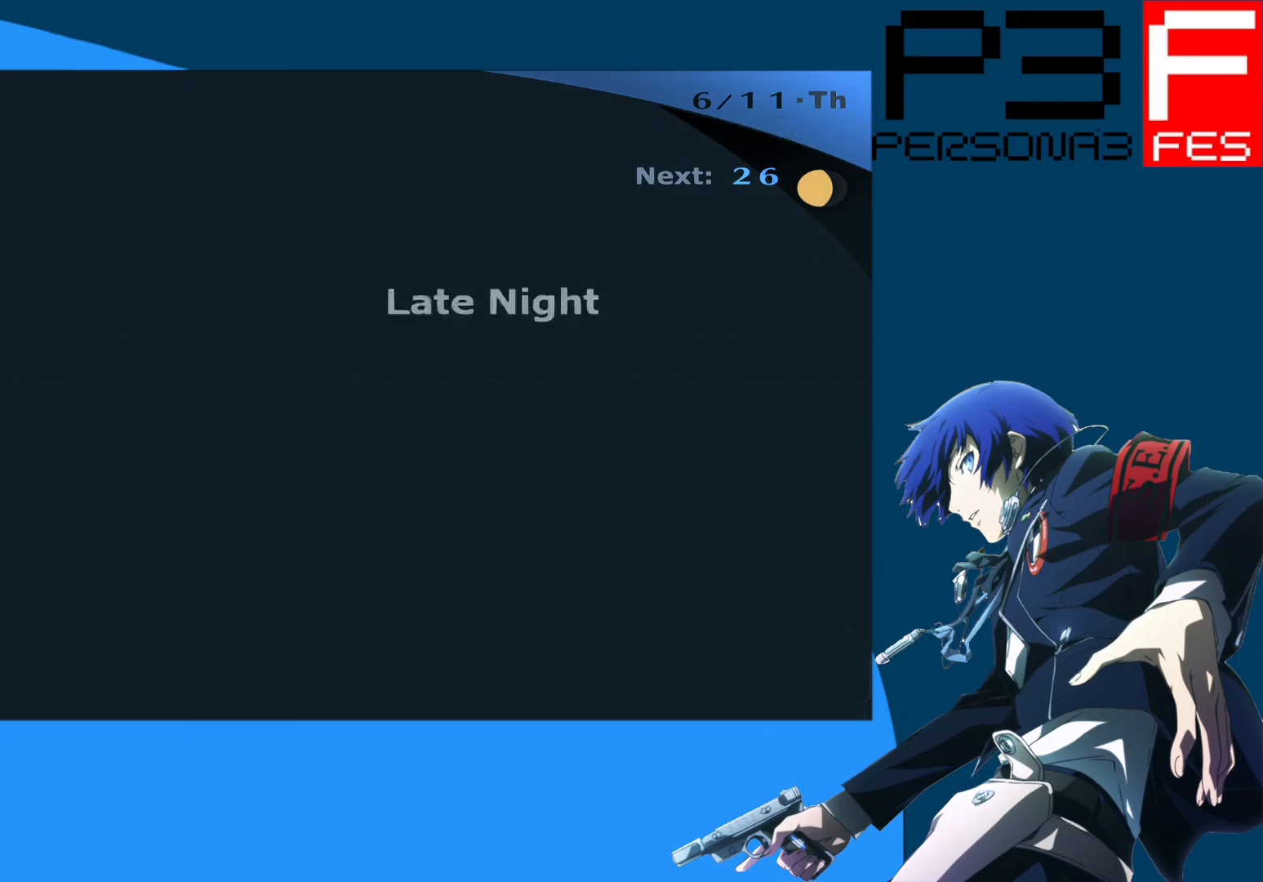
{"buttons": [], "left_stick": "center", "right_stick": "center", "events": []}
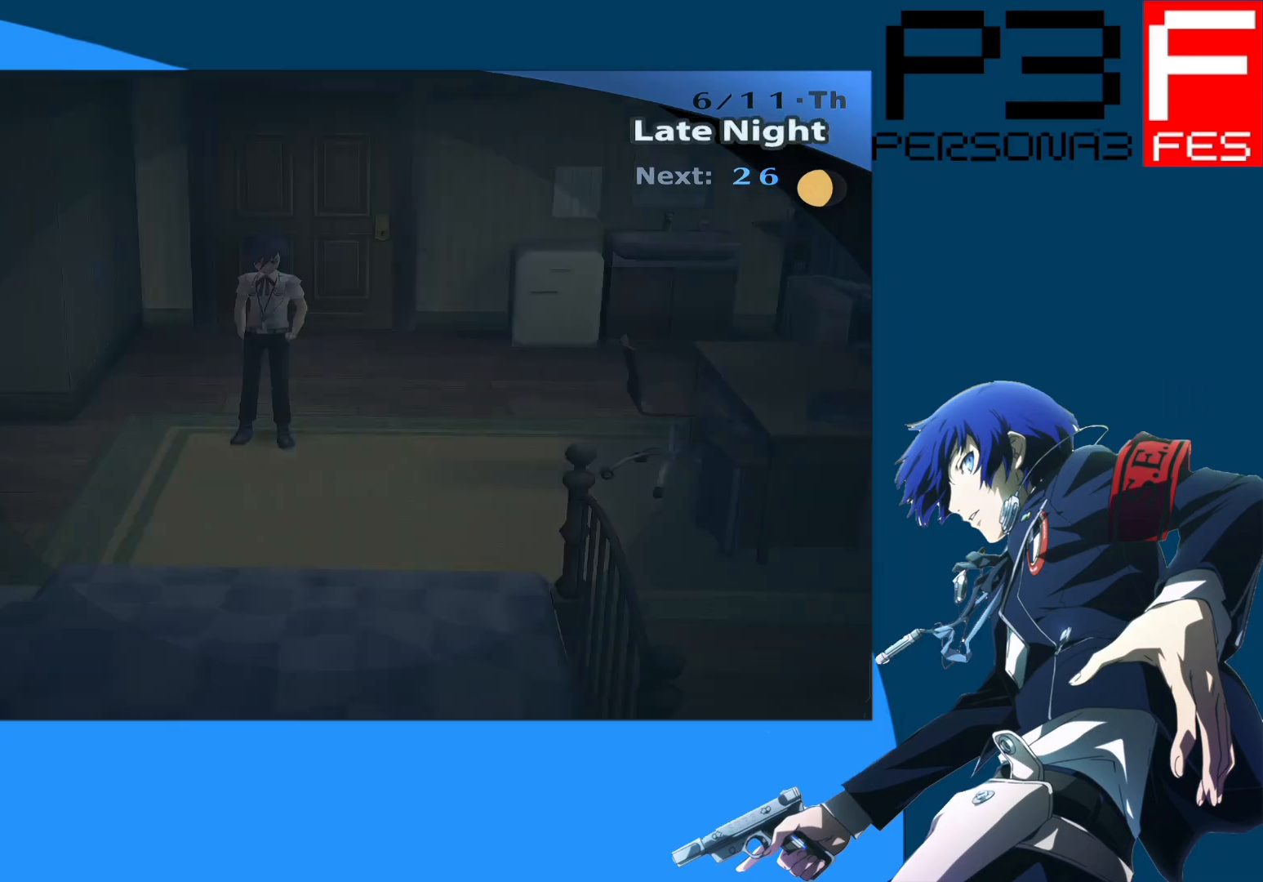
{"buttons": [], "left_stick": "center", "right_stick": "center", "events": []}
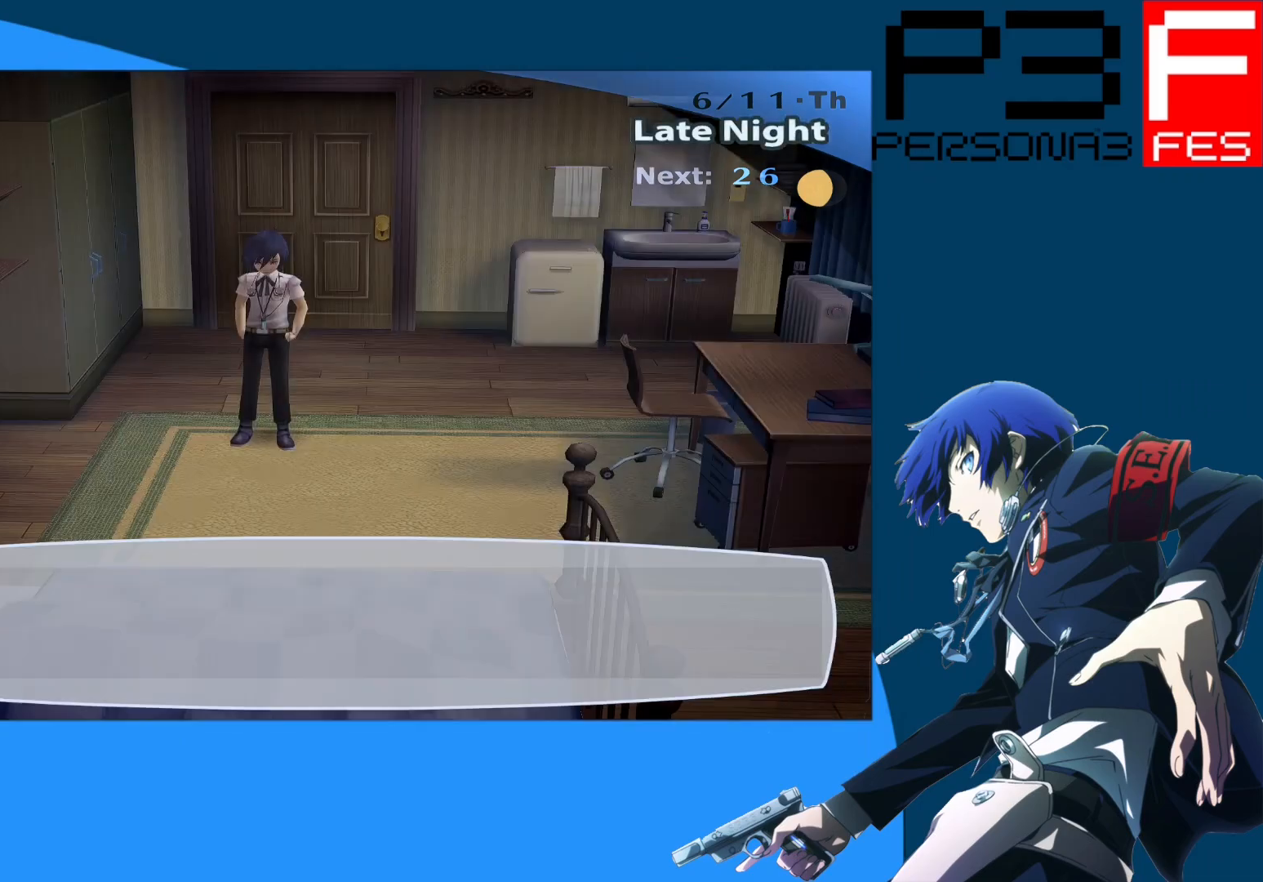
{"buttons": [], "left_stick": "center", "right_stick": "center", "events": []}
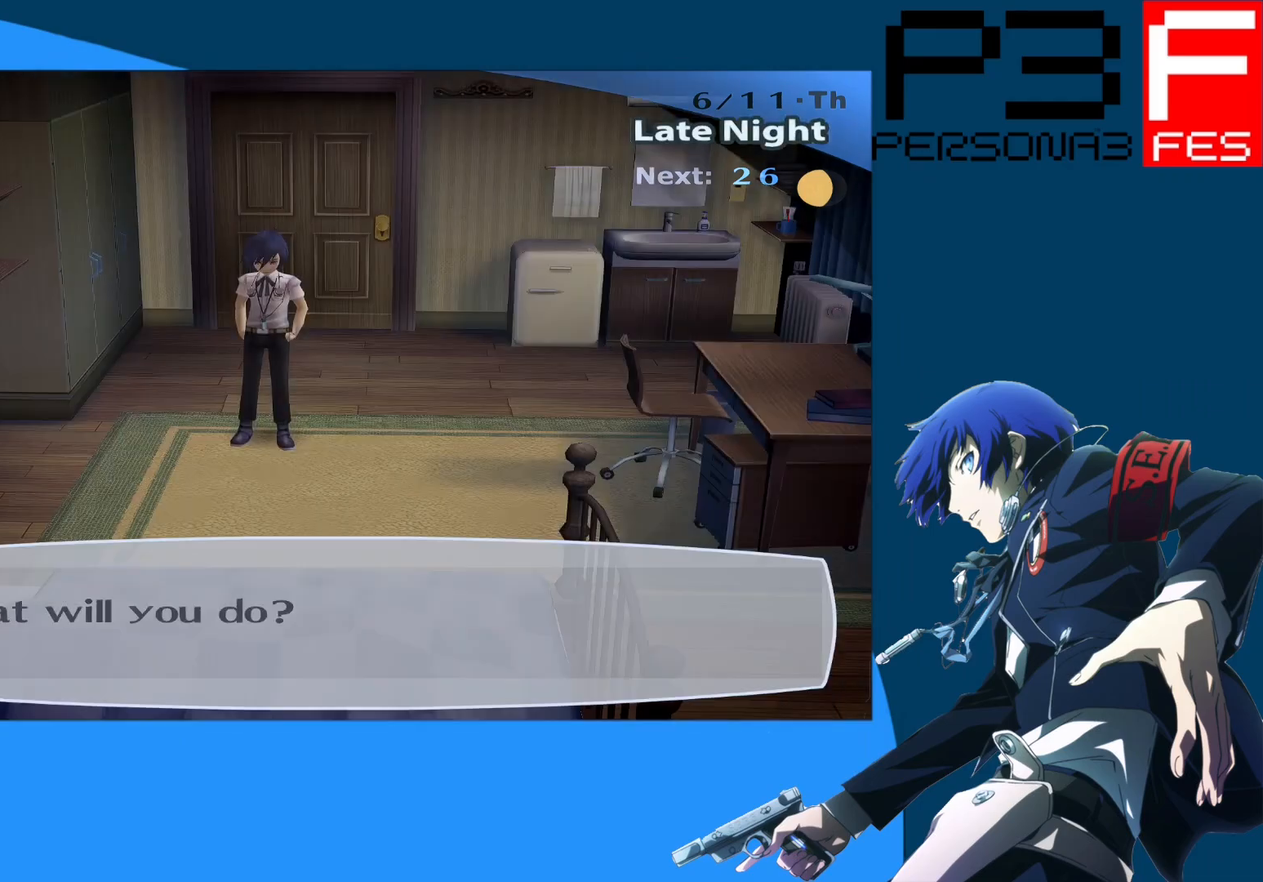
{"buttons": [], "left_stick": "center", "right_stick": "center", "events": [[300, "A", "down"], [367, "A", "up"]]}
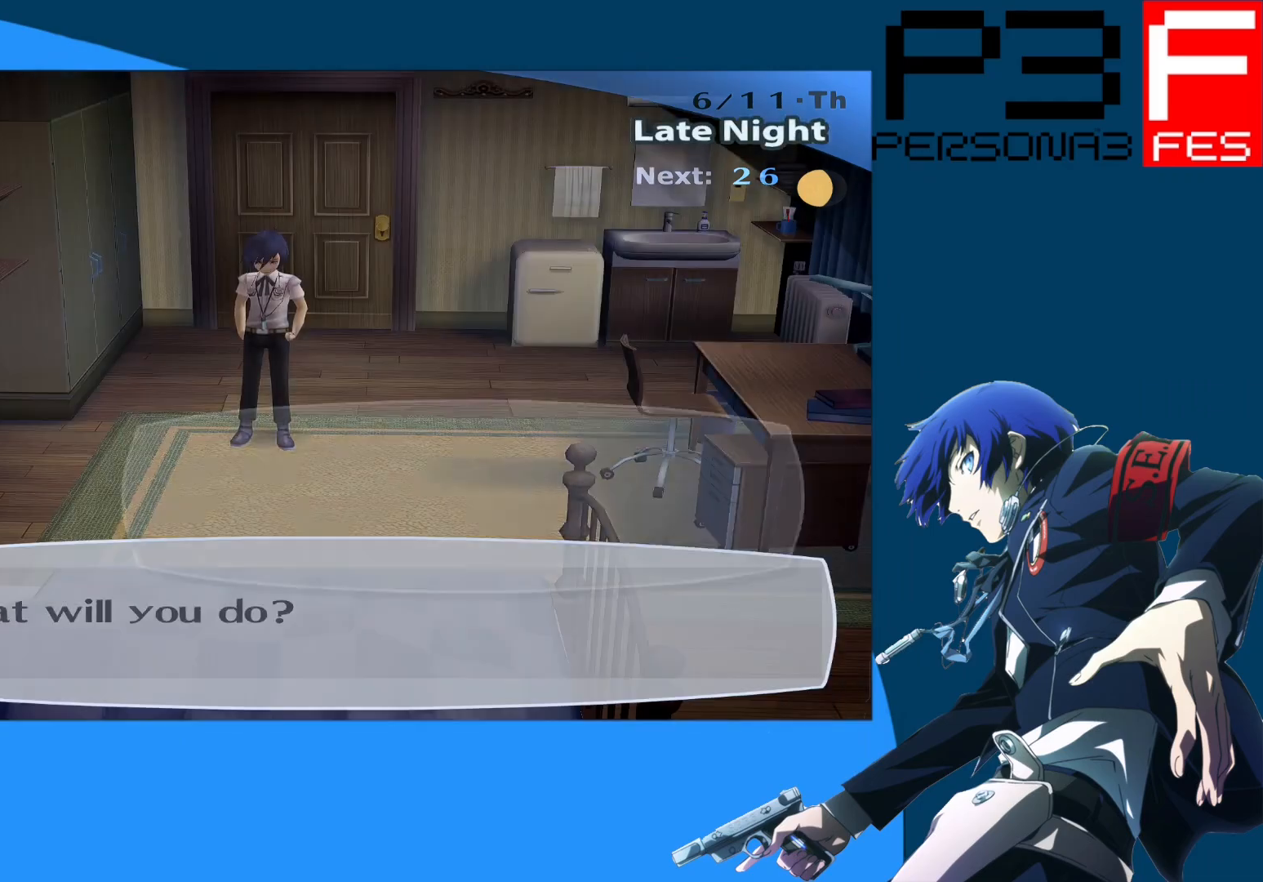
{"buttons": [], "left_stick": "center", "right_stick": "center", "events": []}
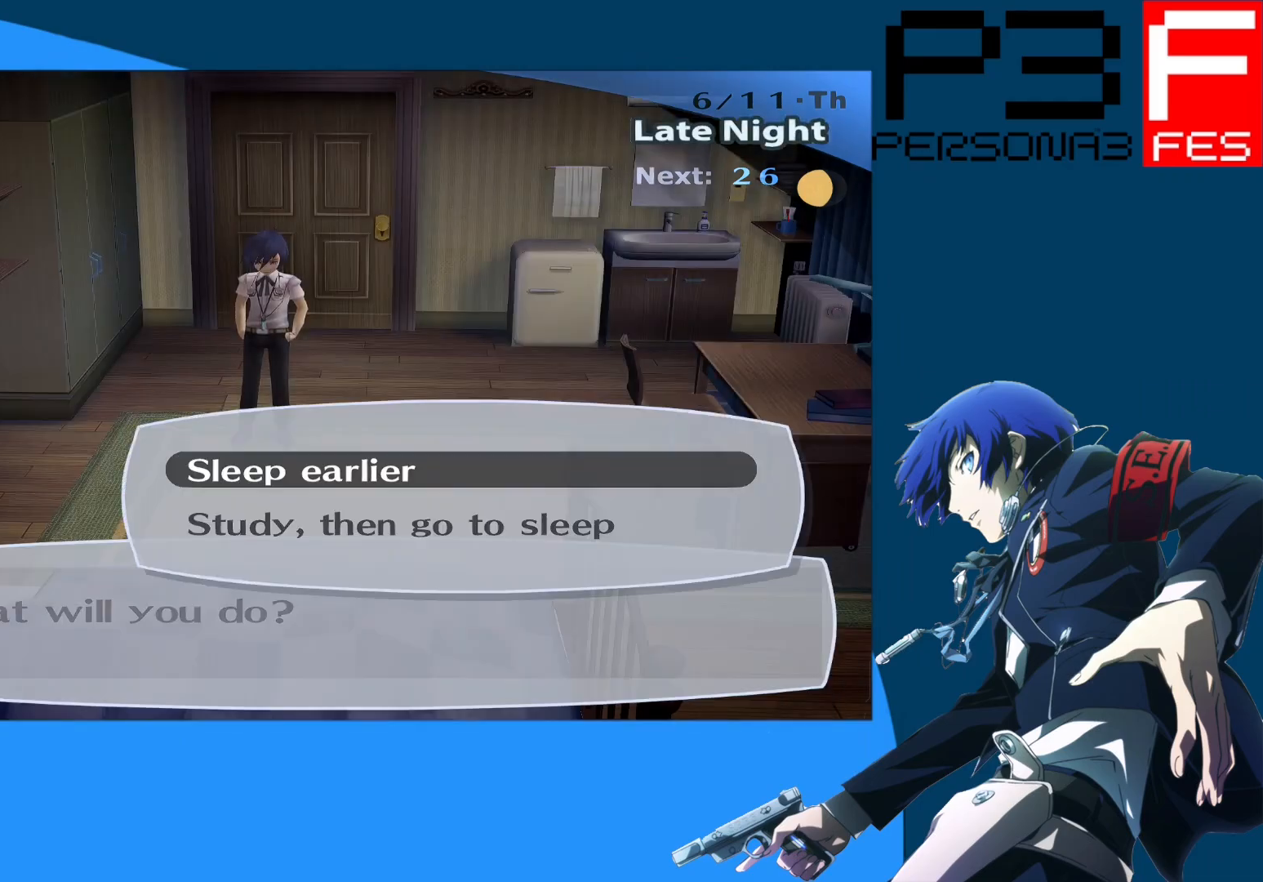
{"buttons": ["DPAD_DOWN"], "left_stick": "center", "right_stick": "center", "events": [[483, "DPAD_DOWN", "down"]]}
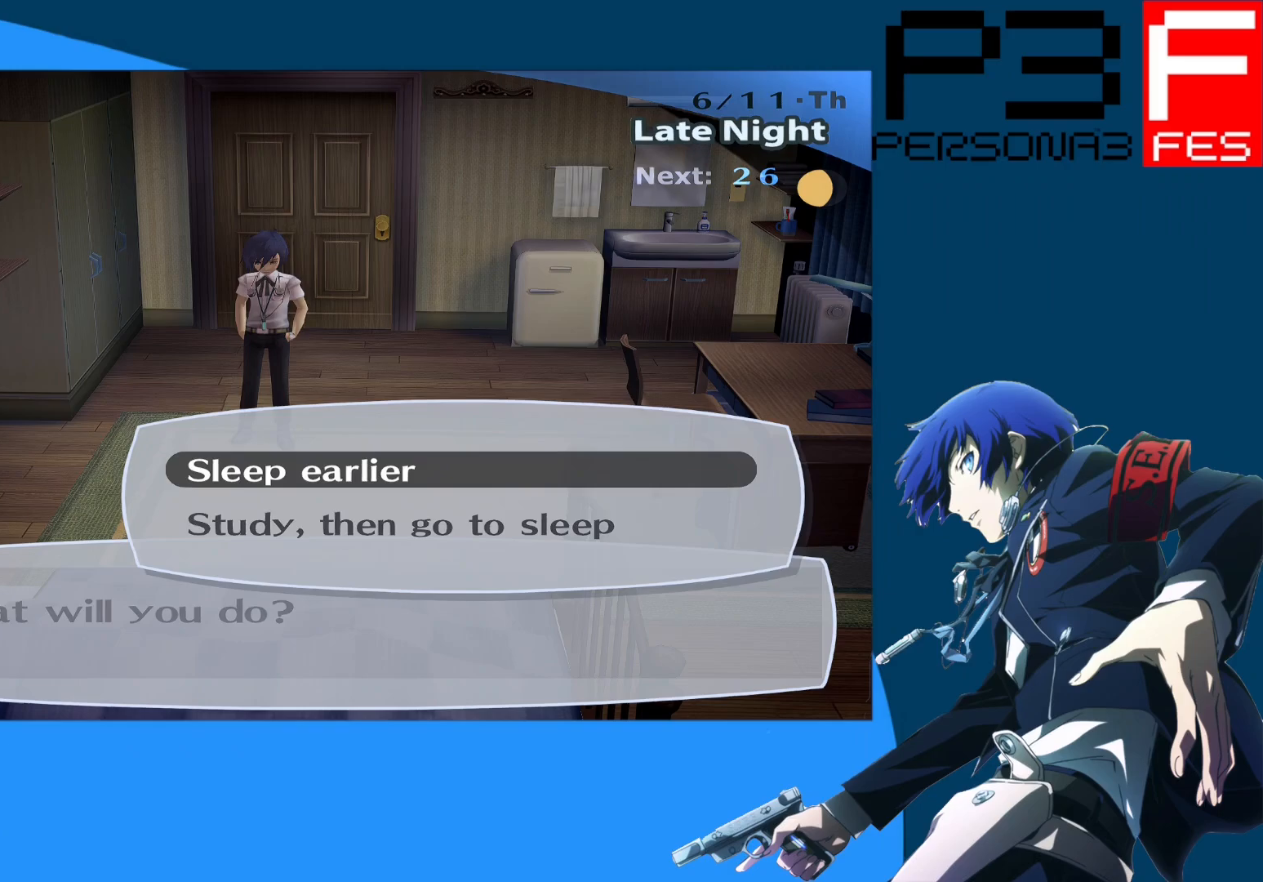
{"buttons": [], "left_stick": "center", "right_stick": "center", "events": [[133, "DPAD_DOWN", "up"]]}
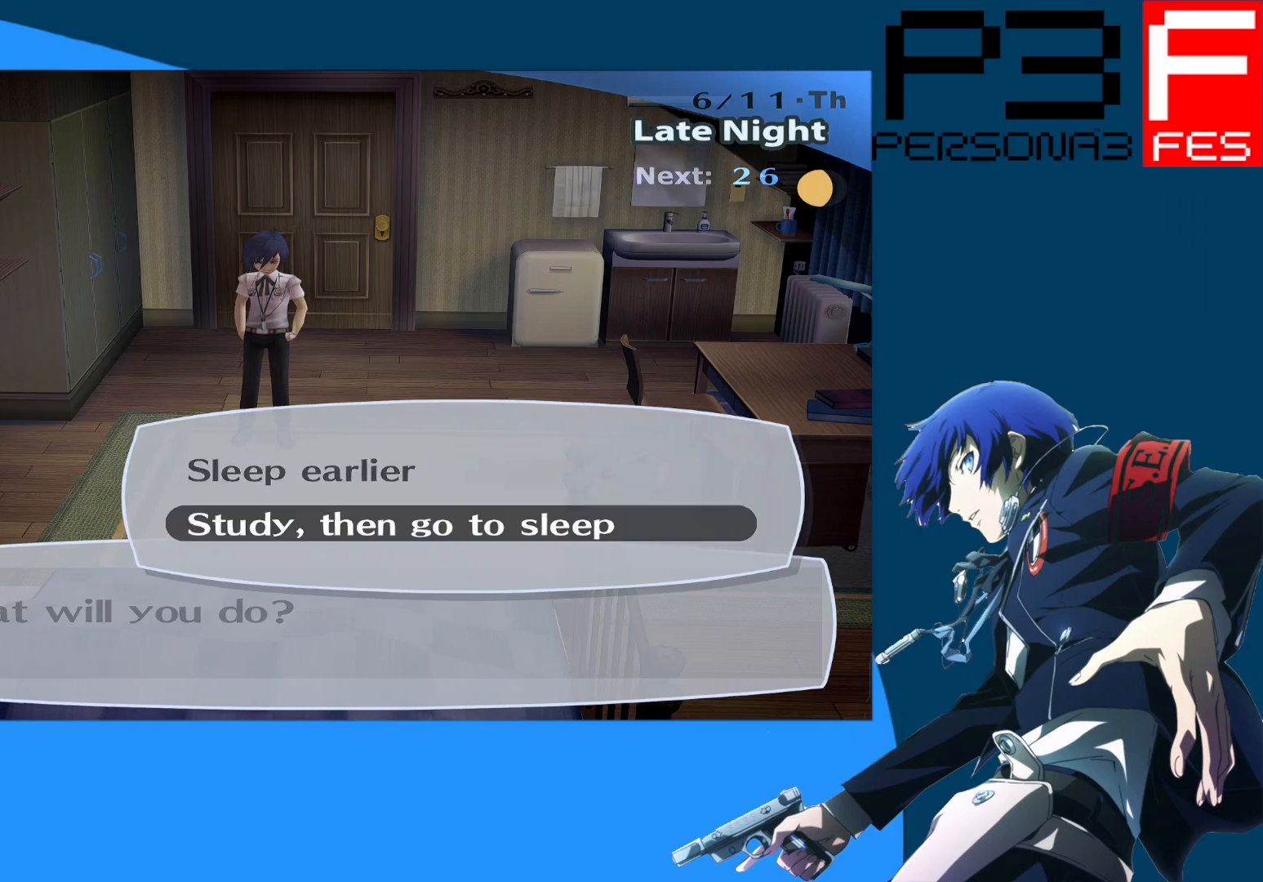
{"buttons": [], "left_stick": "center", "right_stick": "center", "events": [[83, "A", "down"], [283, "A", "up"]]}